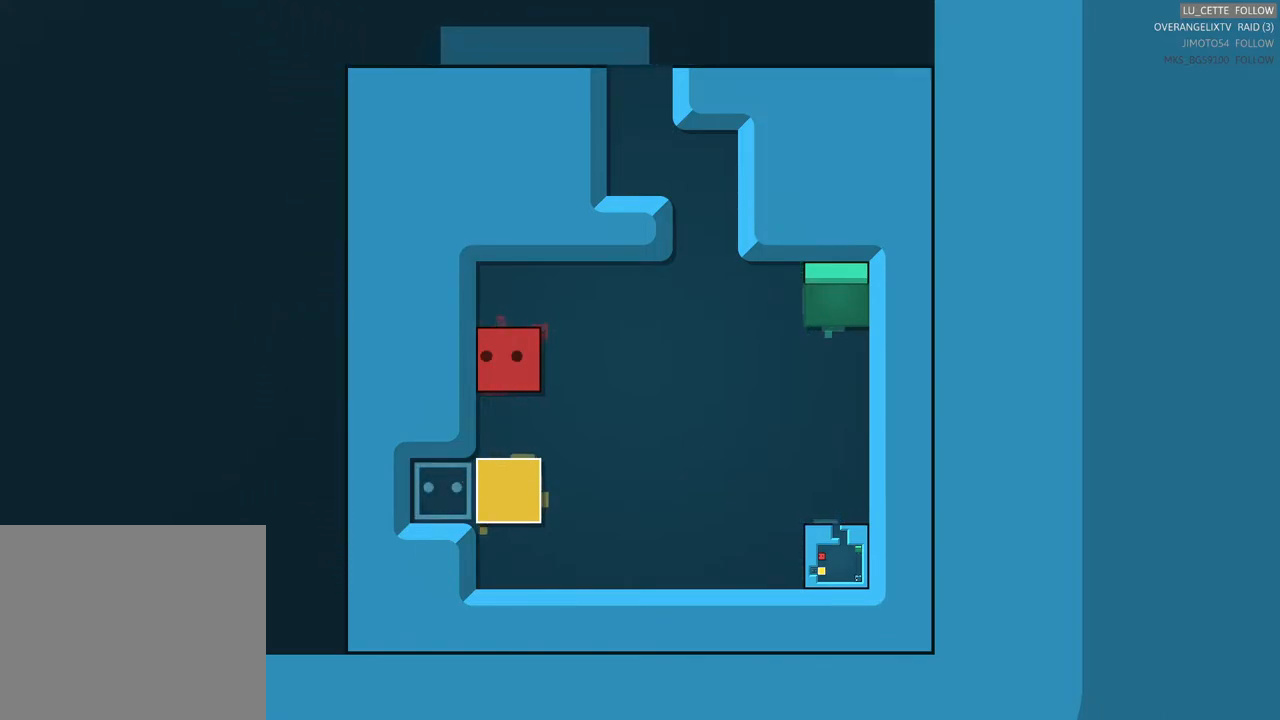
Gameplay with a controller (Xbox layout); each line is a JSON object with the inputs held at the frame after it (dt_ms = milliseconds from this image to that frame). "events" lists button and stick changes between this image and that frame as [ms after this image, input, new state], when the widget could be followed in between. Not read: L1 L3 R3 right_stick.
{"dt_ms": 500, "buttons": [], "left_stick": "up", "events": [[367, "left_stick", "up"]]}
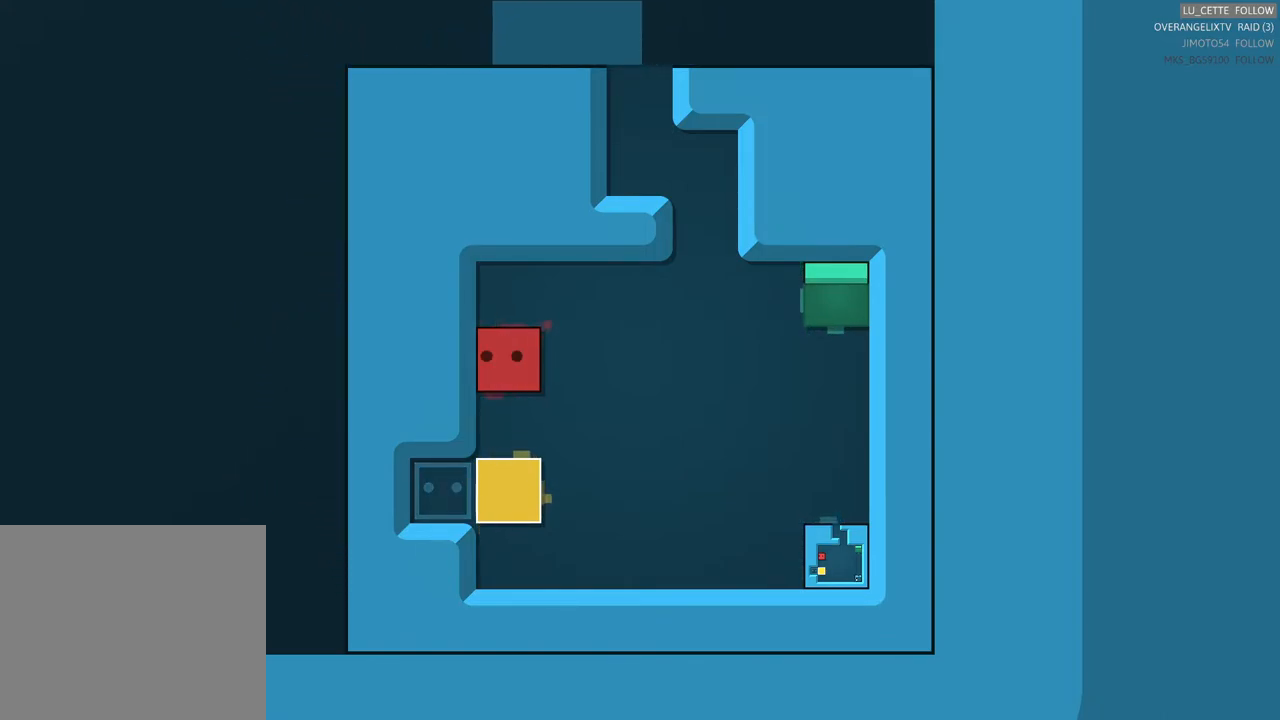
{"dt_ms": 500, "buttons": [], "left_stick": "up", "events": []}
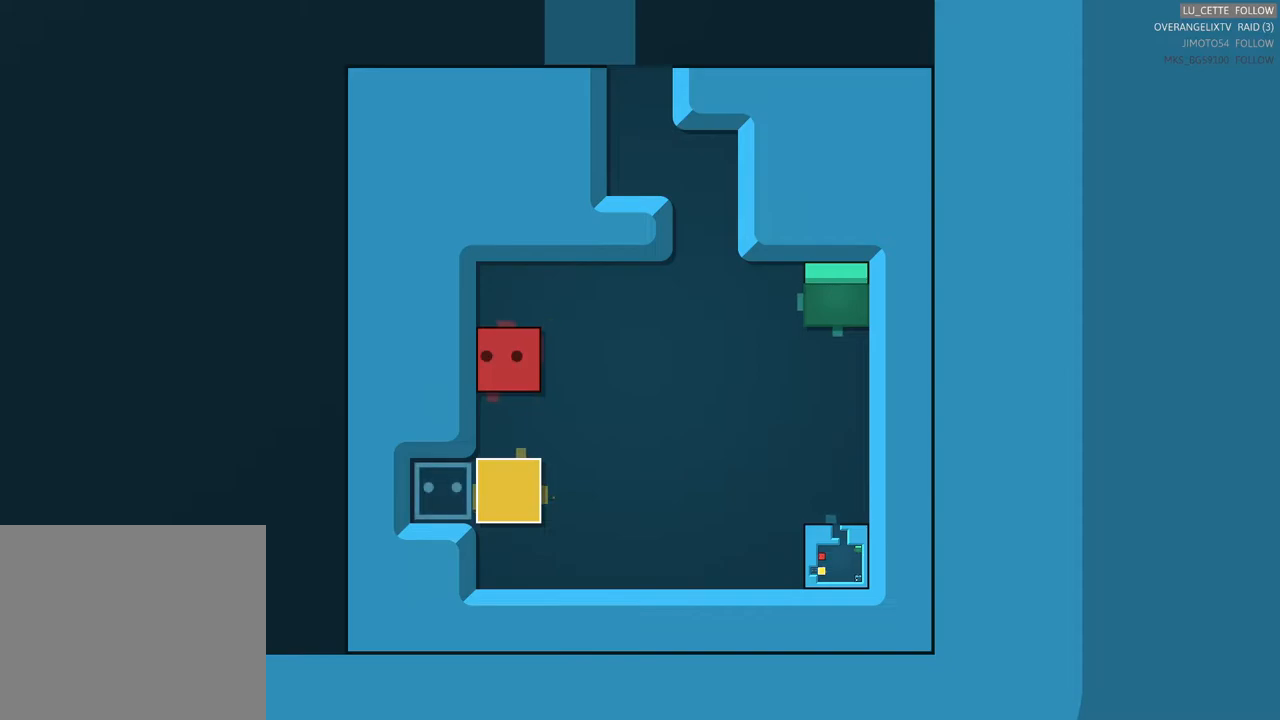
{"dt_ms": 500, "buttons": [], "left_stick": "up", "events": [[117, "left_stick", "center"], [400, "left_stick", "up"]]}
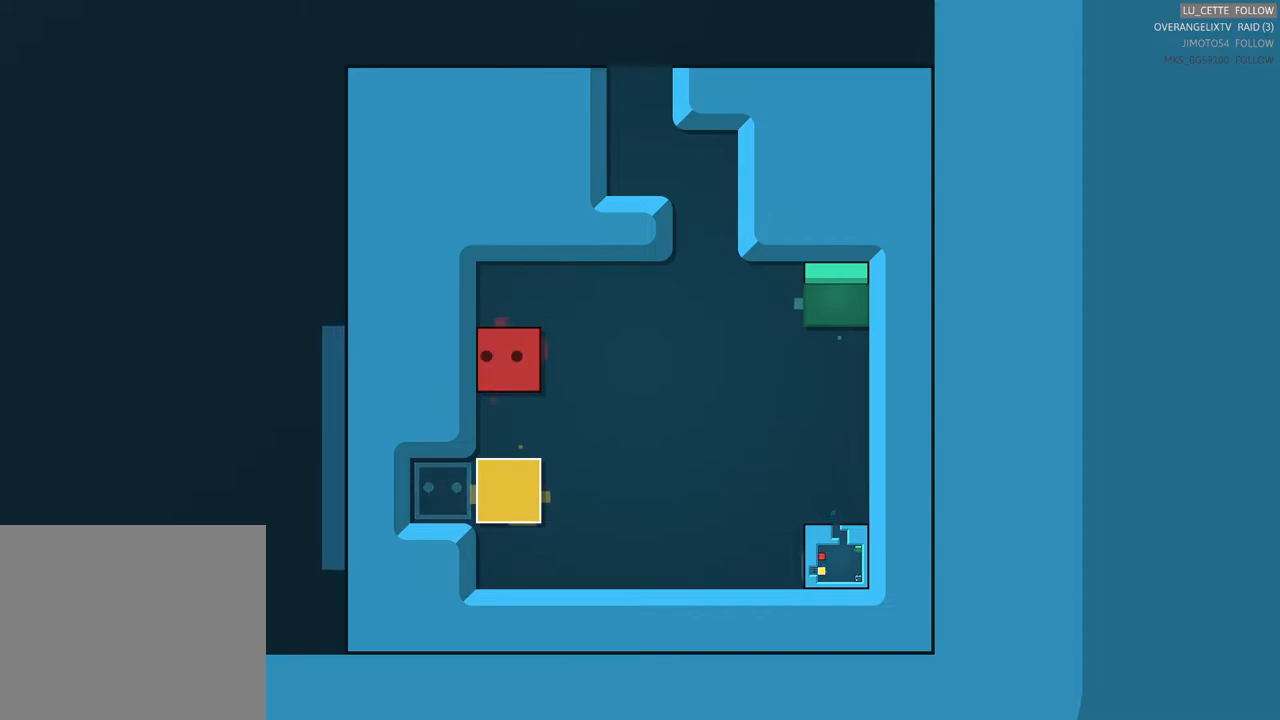
{"dt_ms": 500, "buttons": [], "left_stick": "center", "events": [[400, "left_stick", "center"]]}
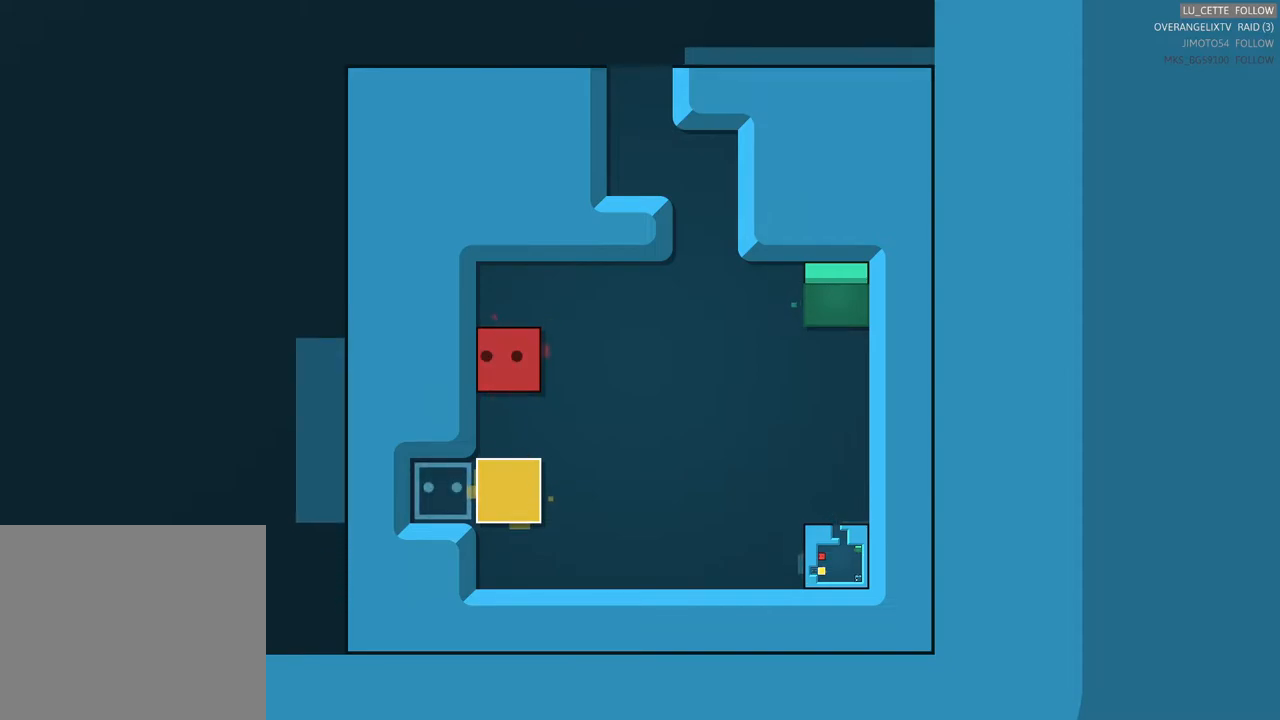
{"dt_ms": 500, "buttons": [], "left_stick": "center", "events": []}
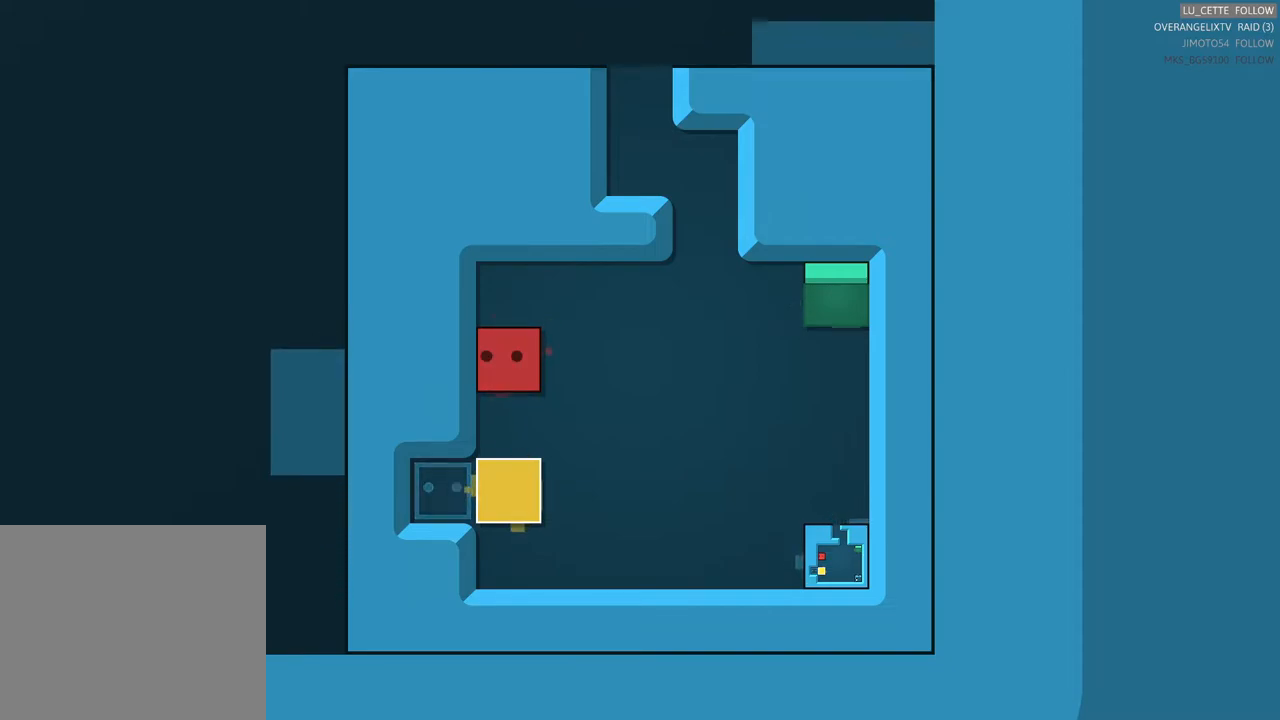
{"dt_ms": 500, "buttons": [], "left_stick": "center", "events": []}
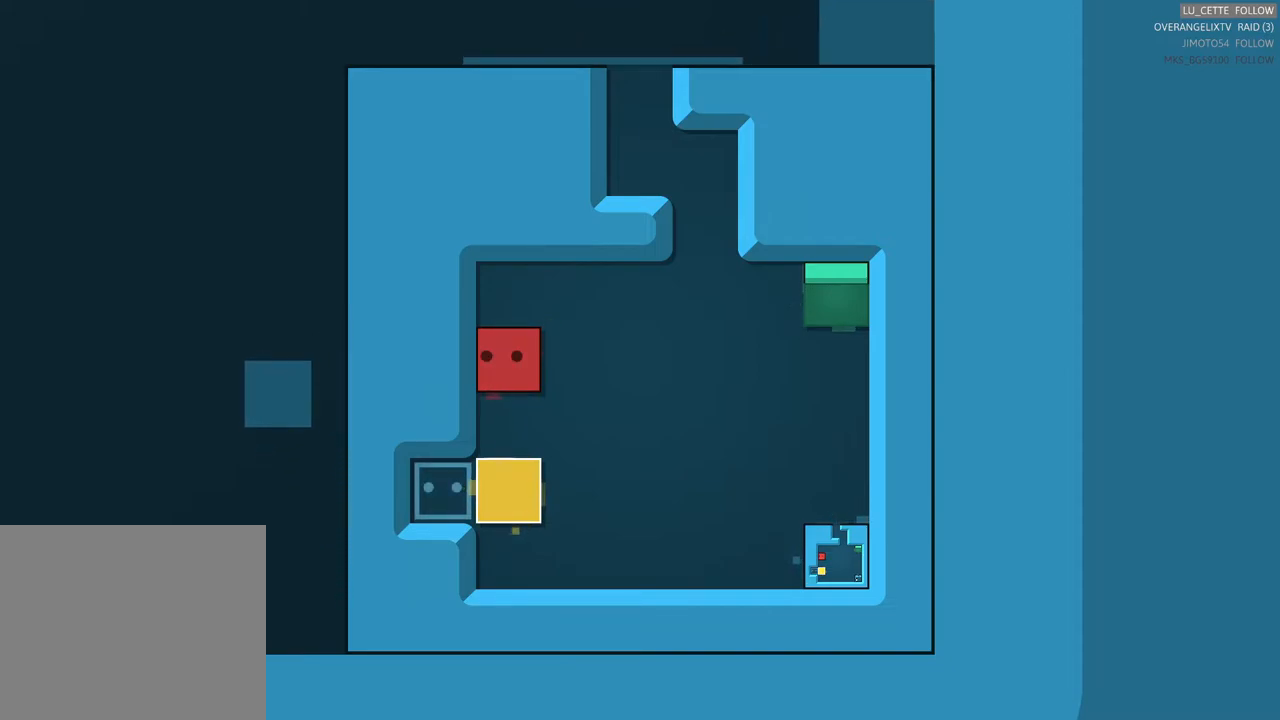
{"dt_ms": 500, "buttons": [], "left_stick": "right", "events": [[450, "left_stick", "right"]]}
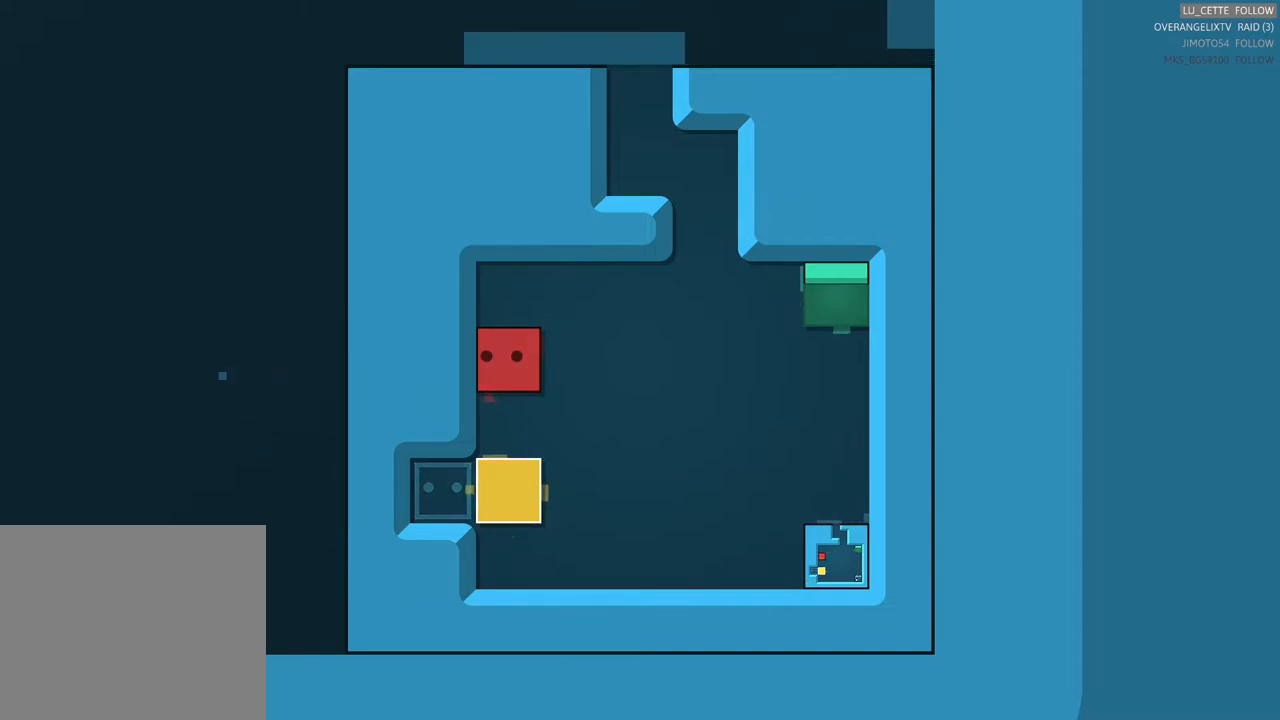
{"dt_ms": 500, "buttons": [], "left_stick": "right", "events": []}
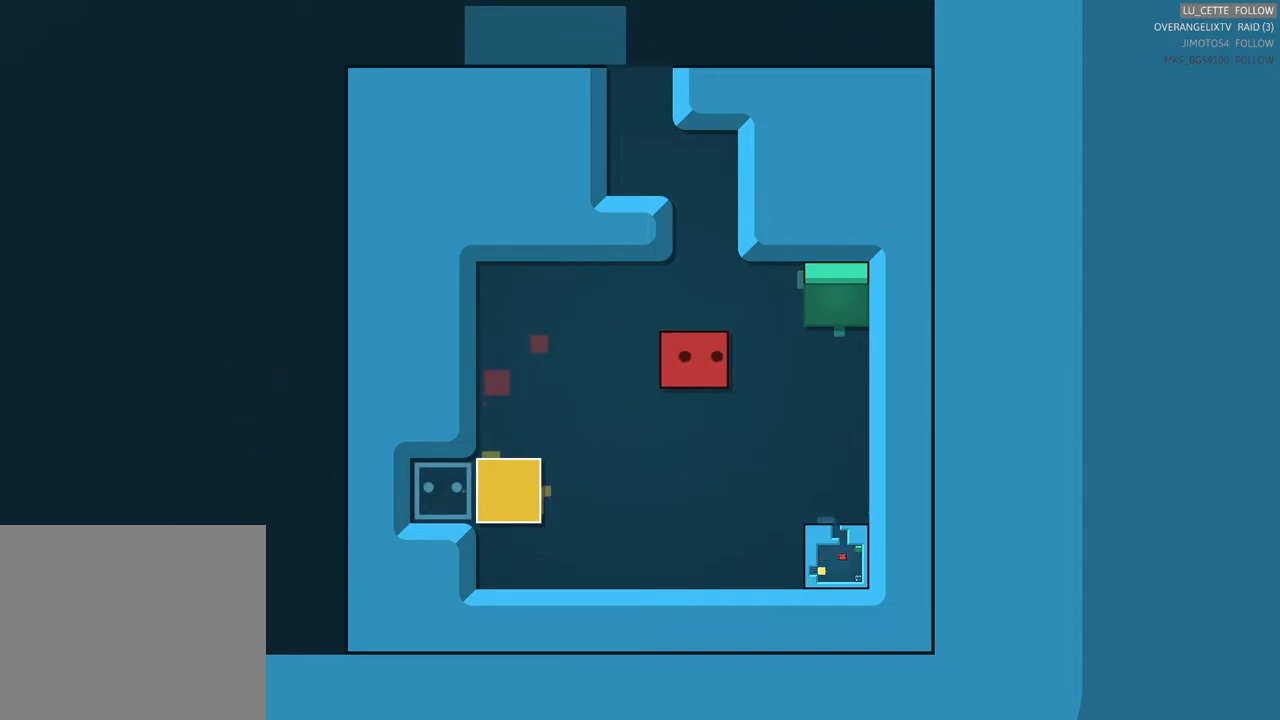
{"dt_ms": 500, "buttons": [], "left_stick": "center", "events": [[217, "left_stick", "center"]]}
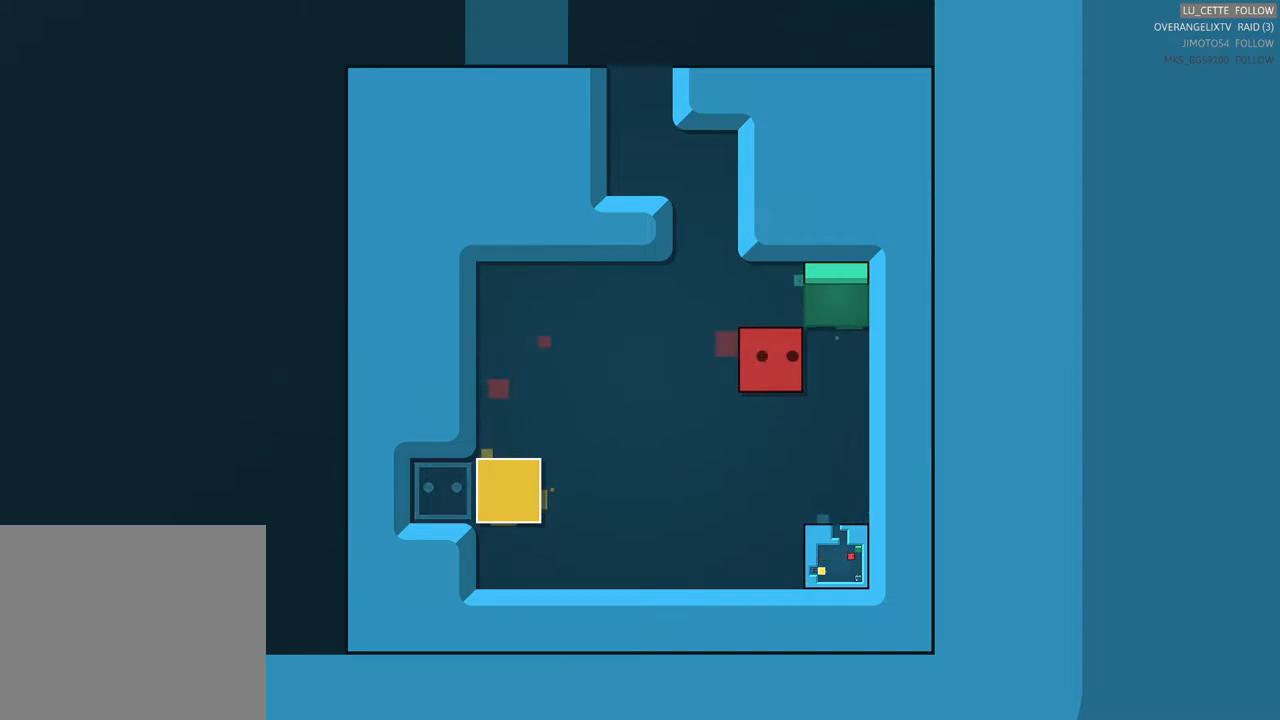
{"dt_ms": 500, "buttons": [], "left_stick": "center", "events": [[67, "left_stick", "right"], [133, "left_stick", "up-right"], [367, "left_stick", "center"]]}
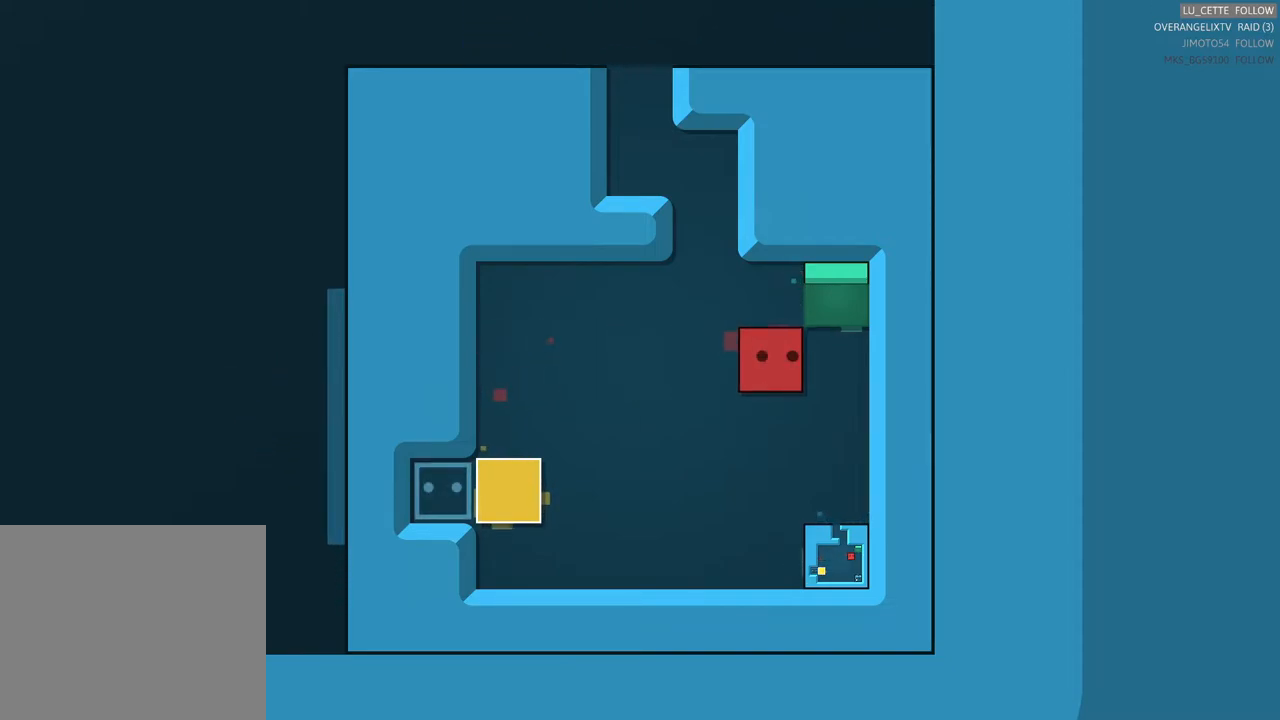
{"dt_ms": 500, "buttons": [], "left_stick": "up", "events": [[383, "left_stick", "up"]]}
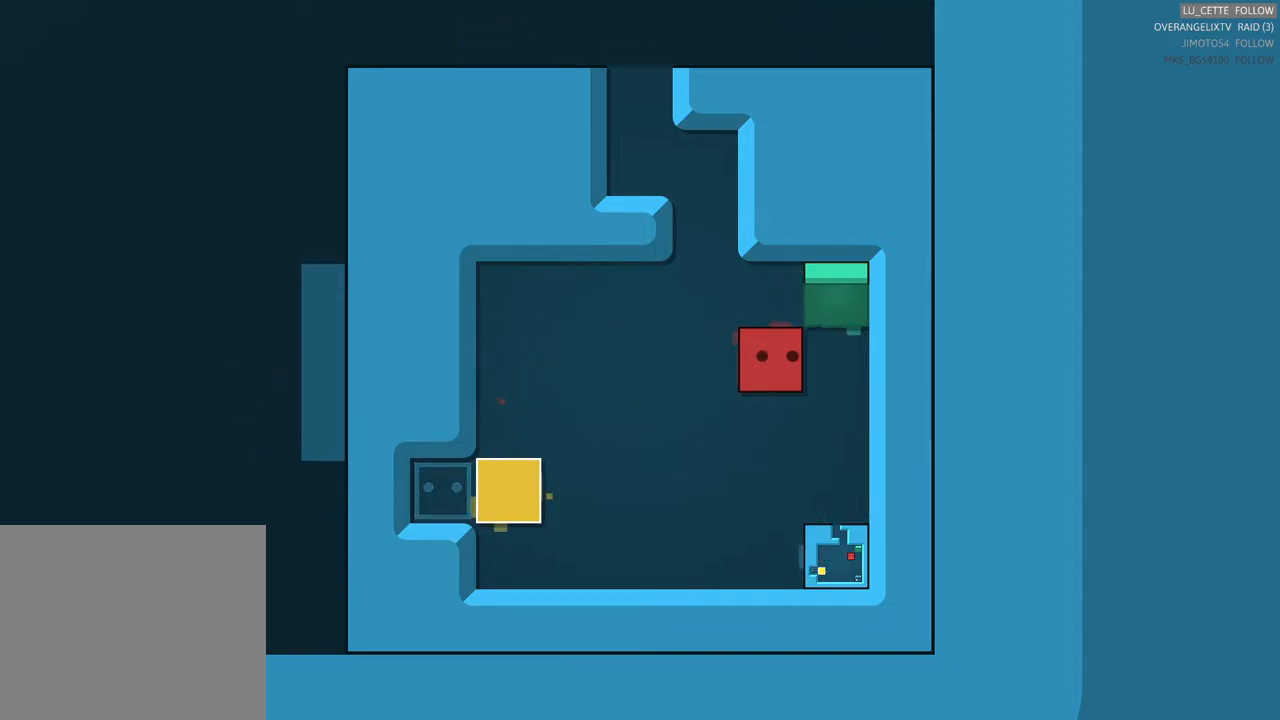
{"dt_ms": 1000, "buttons": [], "left_stick": "center"}
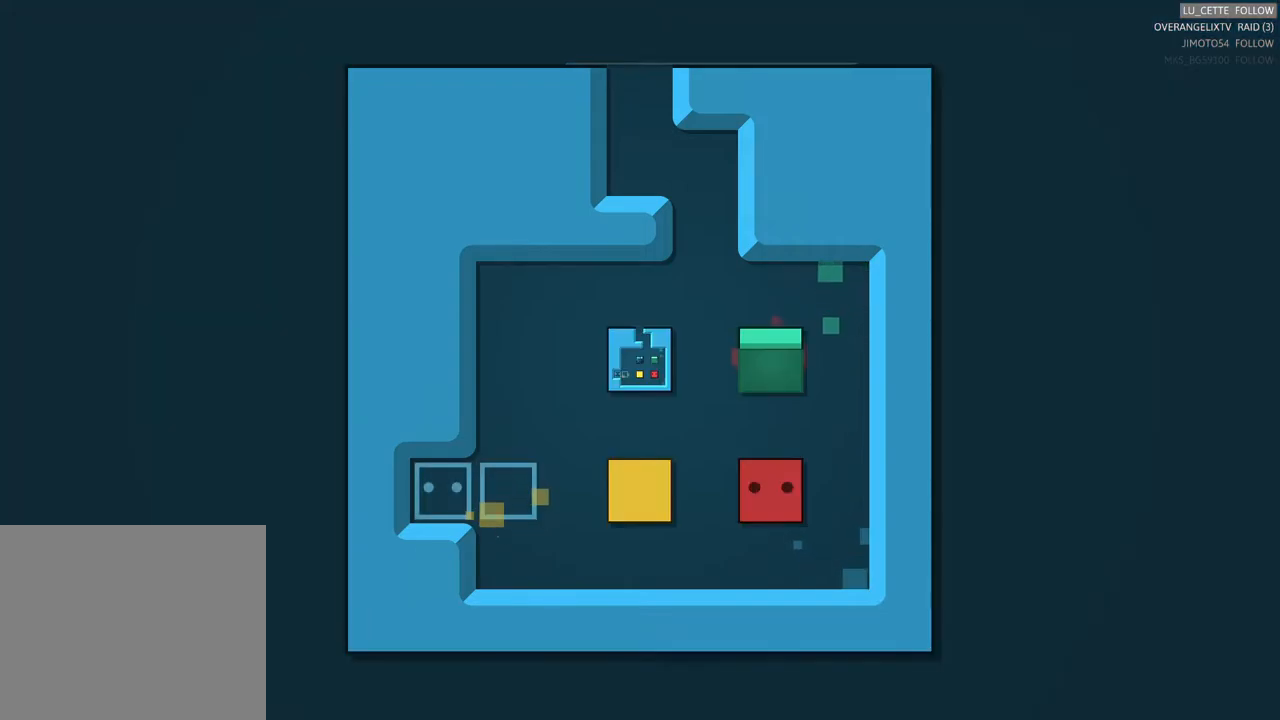
{"dt_ms": 500, "buttons": [], "left_stick": "up-right", "events": [[267, "left_stick", "up-right"]]}
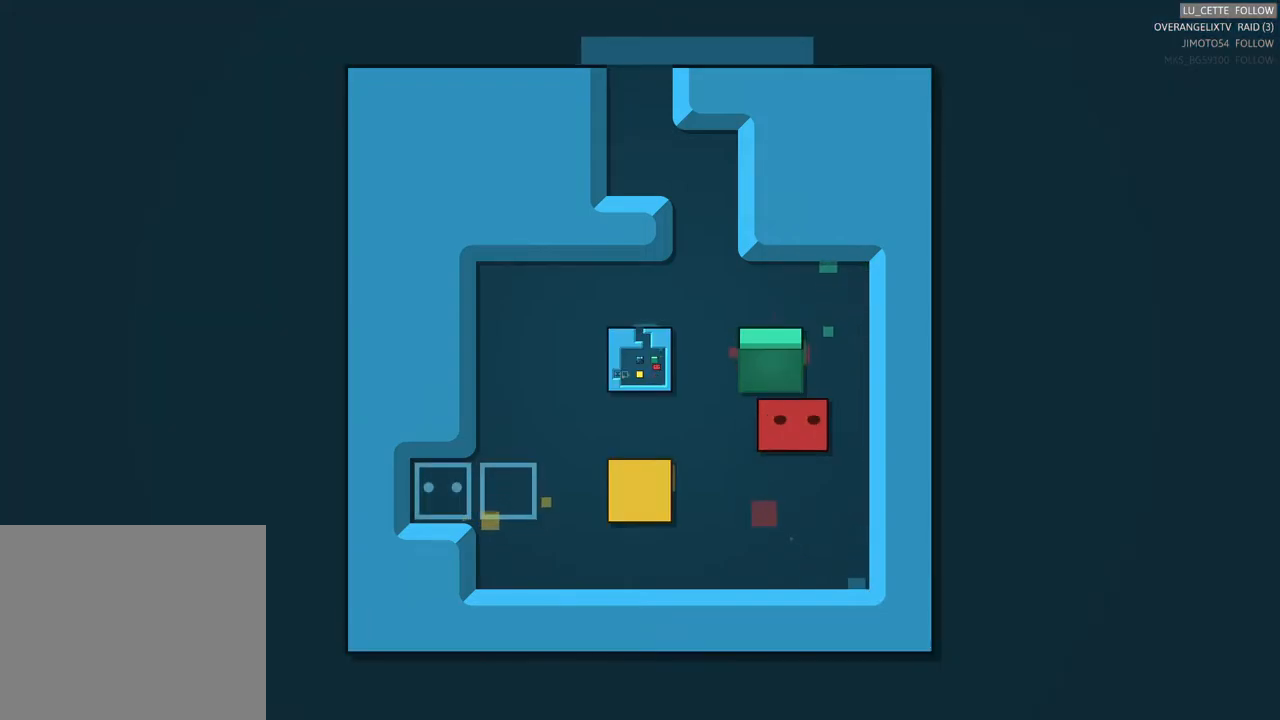
{"dt_ms": 500, "buttons": [], "left_stick": "center", "events": [[50, "left_stick", "up"], [200, "left_stick", "up-right"], [317, "left_stick", "right"], [467, "left_stick", "center"]]}
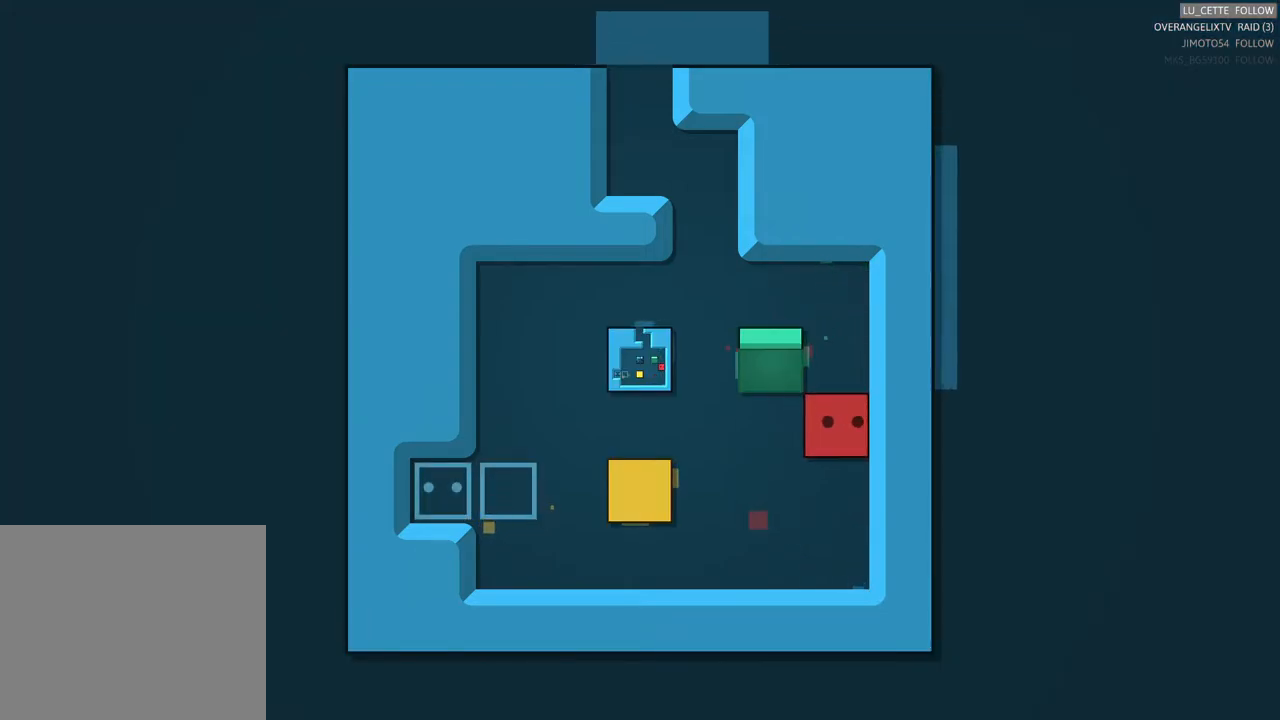
{"dt_ms": 500, "buttons": [], "left_stick": "center", "events": [[83, "left_stick", "up"], [283, "left_stick", "center"]]}
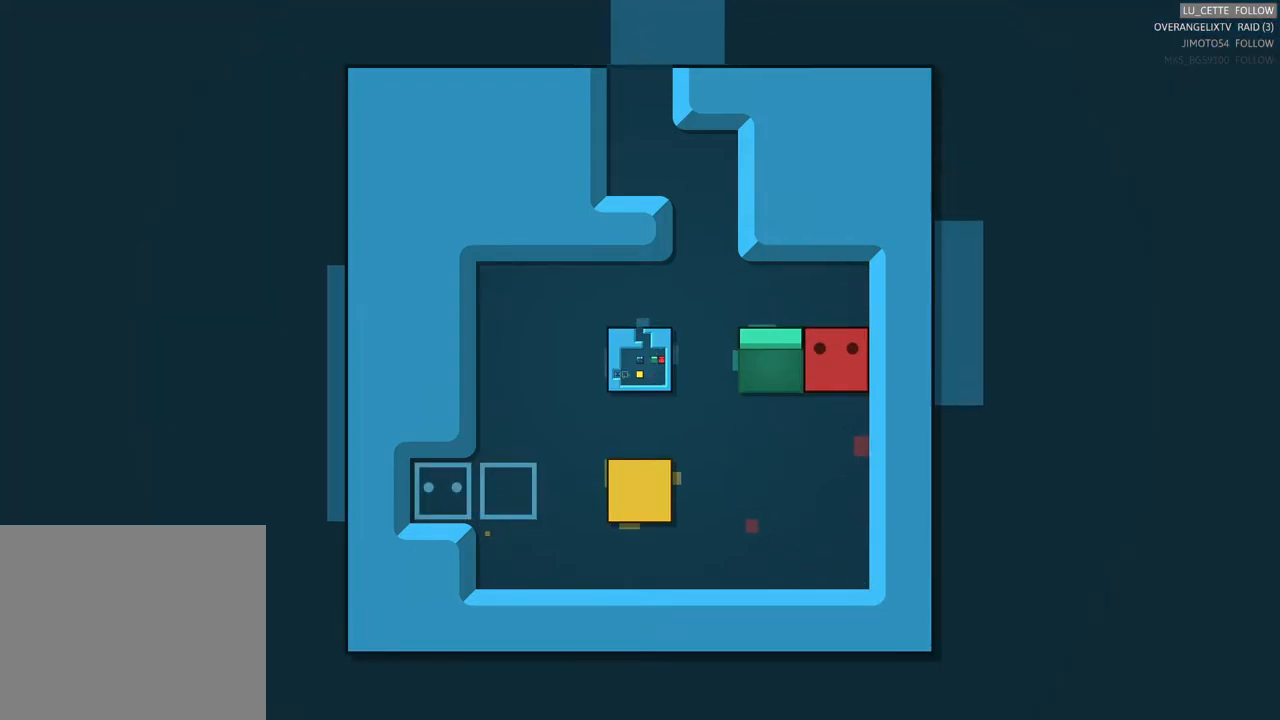
{"dt_ms": 500, "buttons": [], "left_stick": "left", "events": [[167, "left_stick", "up-left"], [300, "left_stick", "left"]]}
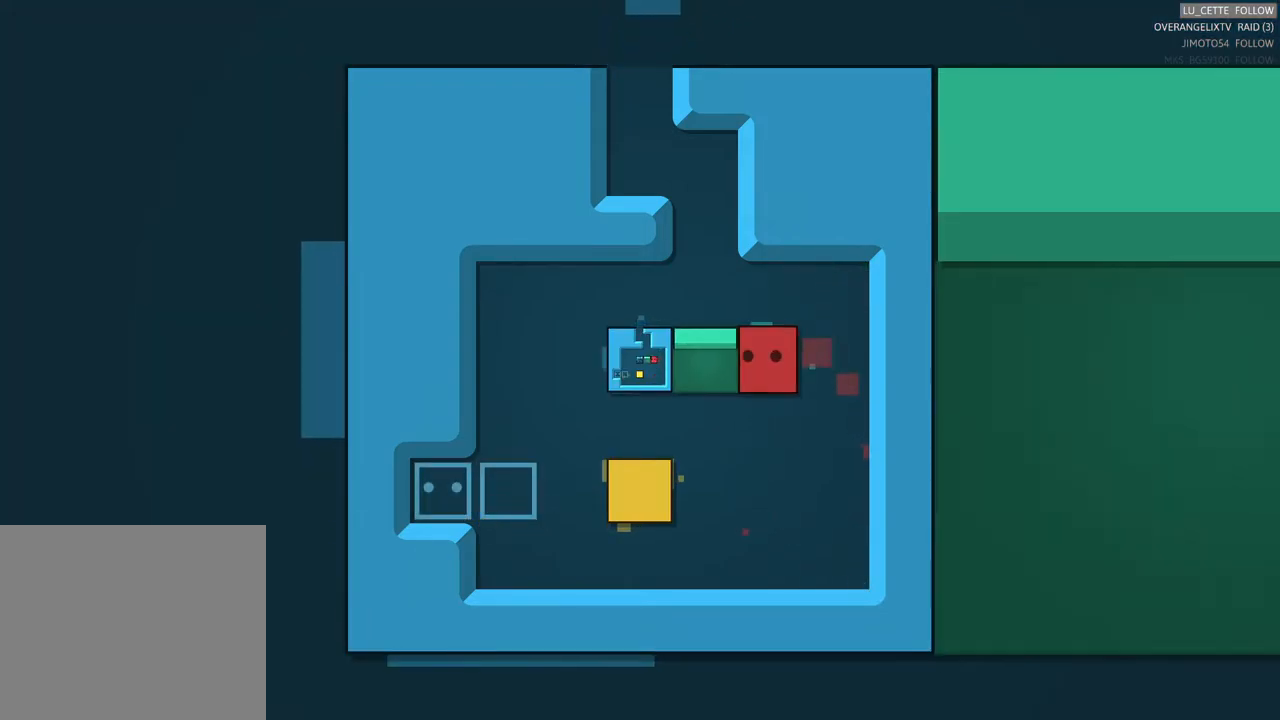
{"dt_ms": 500, "buttons": [], "left_stick": "center", "events": [[50, "left_stick", "center"], [300, "left_stick", "up"], [450, "left_stick", "center"]]}
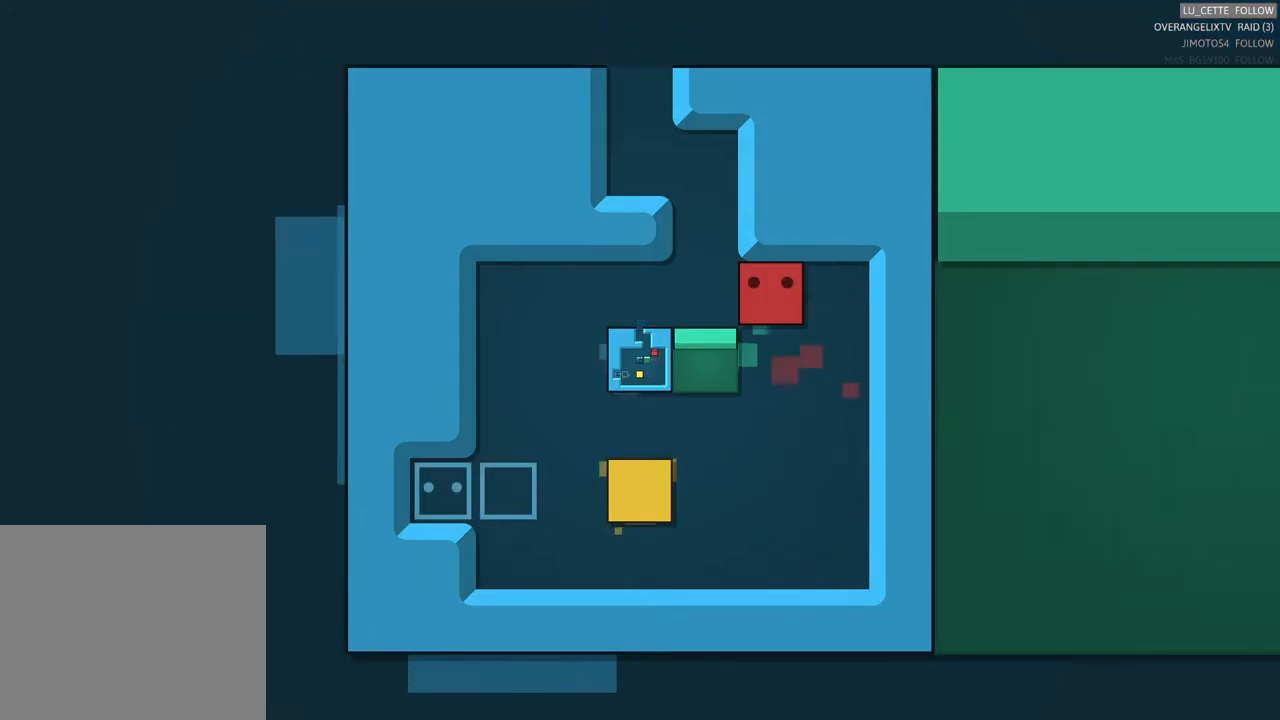
{"dt_ms": 500, "buttons": [], "left_stick": "center", "events": [[150, "left_stick", "left"], [300, "left_stick", "down-left"], [417, "left_stick", "center"]]}
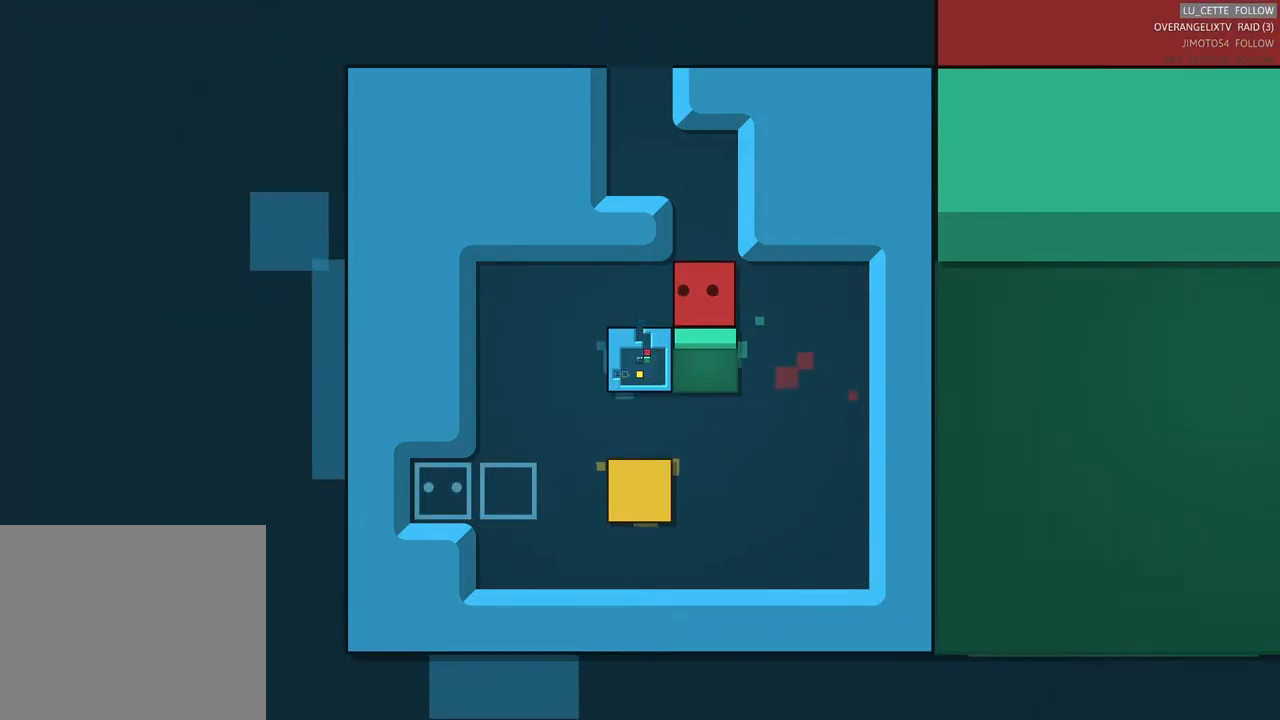
{"dt_ms": 500, "buttons": [], "left_stick": "center", "events": [[67, "left_stick", "down"], [250, "left_stick", "center"]]}
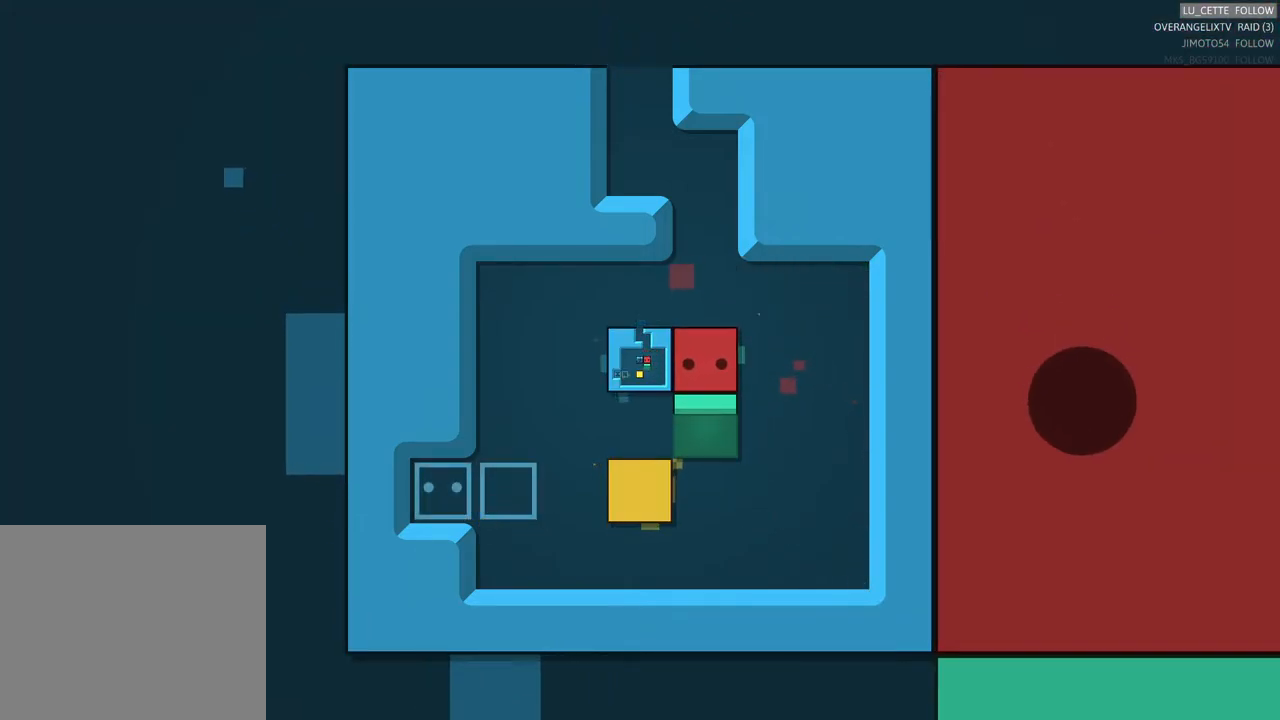
{"dt_ms": 500, "buttons": [], "left_stick": "down", "events": [[67, "left_stick", "right"], [267, "left_stick", "center"], [433, "left_stick", "down"]]}
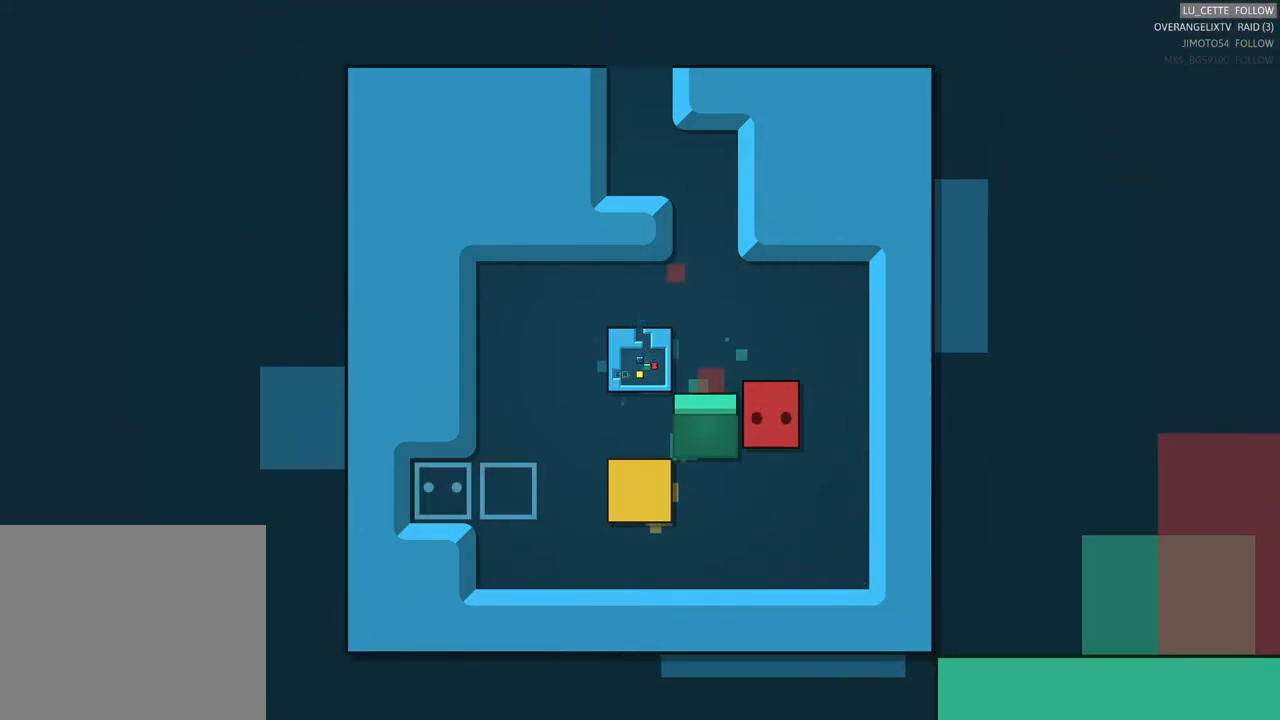
{"dt_ms": 500, "buttons": [], "left_stick": "left", "events": [[100, "left_stick", "center"], [200, "left_stick", "left"]]}
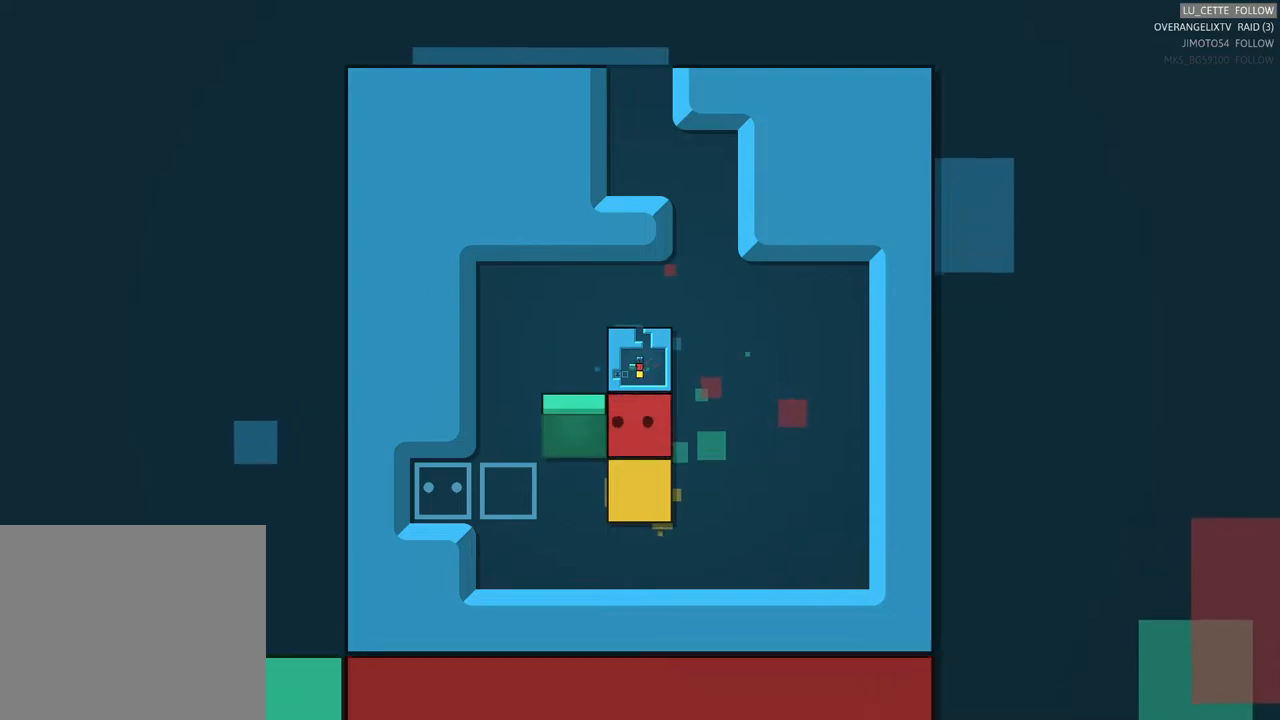
{"dt_ms": 500, "buttons": [], "left_stick": "center", "events": [[333, "left_stick", "center"]]}
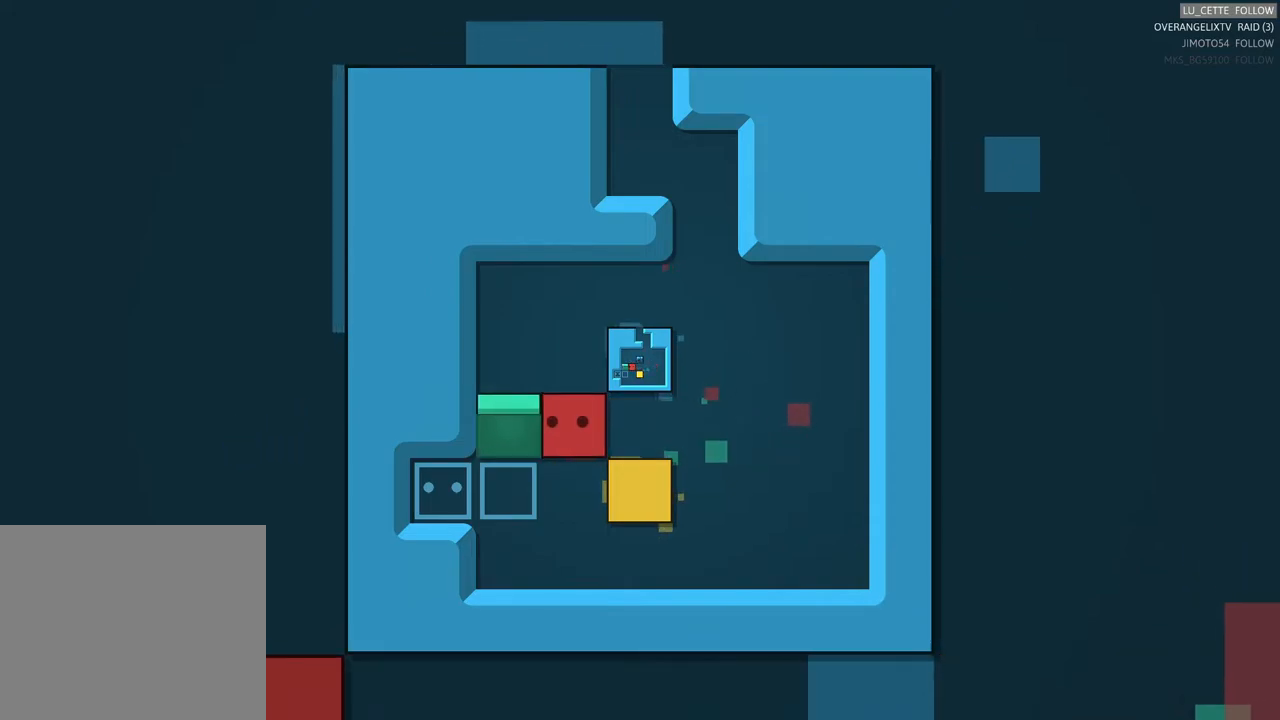
{"dt_ms": 500, "buttons": [], "left_stick": "center", "events": []}
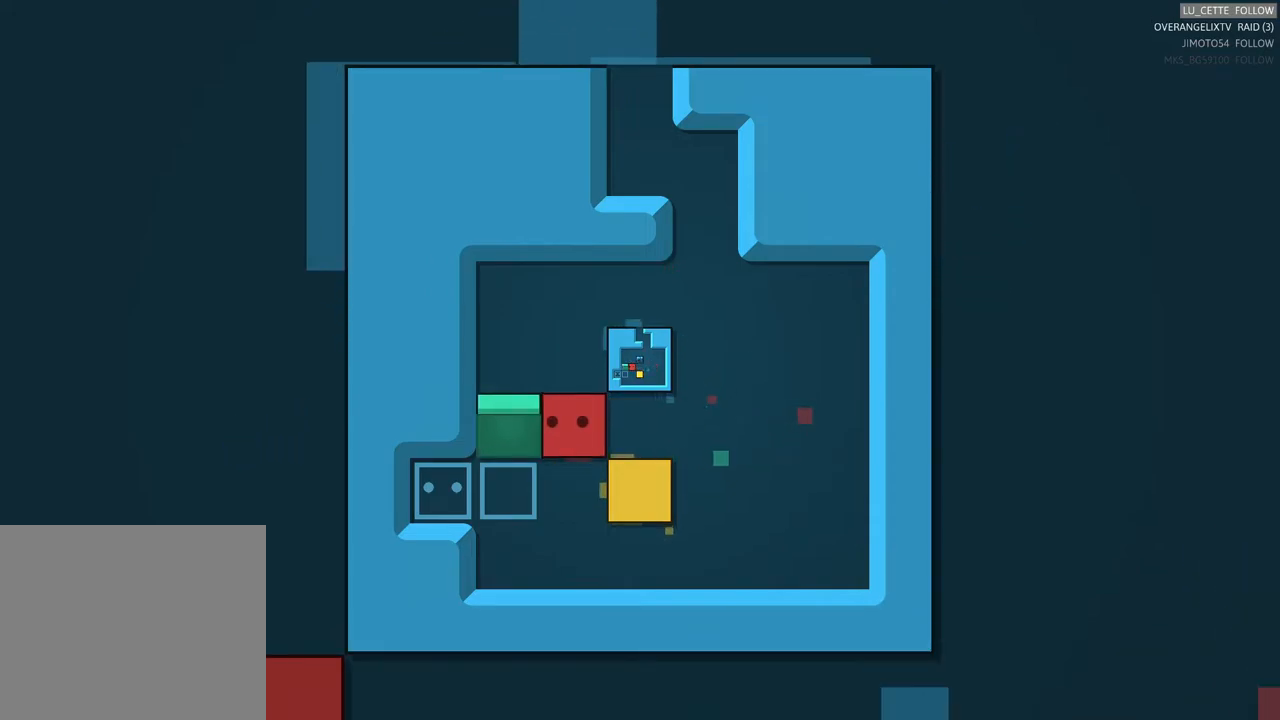
{"dt_ms": 500, "buttons": [], "left_stick": "center", "events": []}
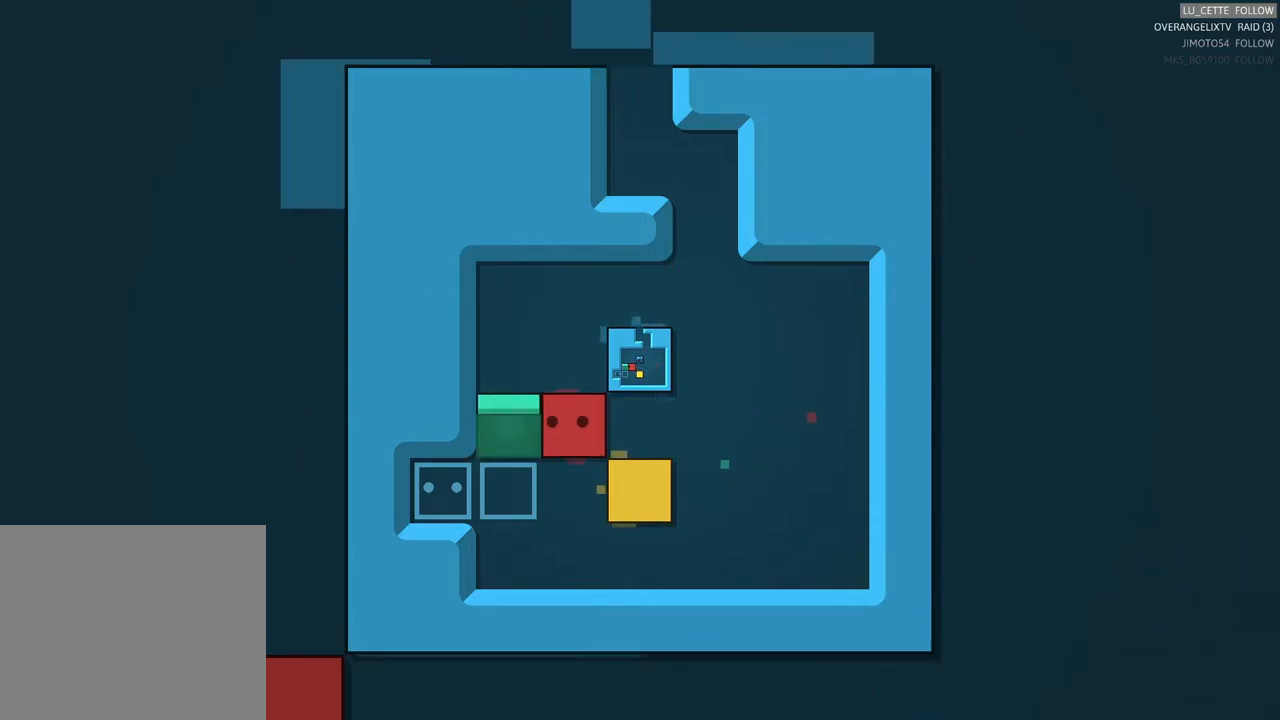
{"dt_ms": 500, "buttons": [], "left_stick": "center", "events": []}
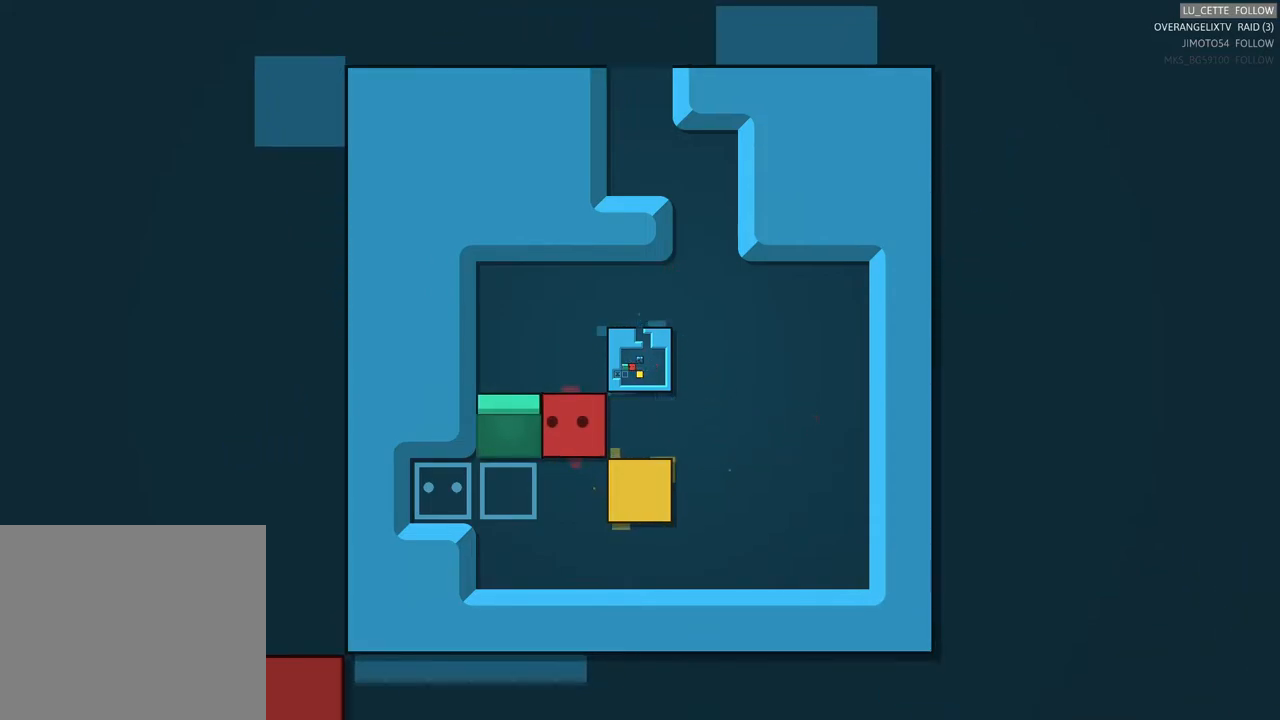
{"dt_ms": 500, "buttons": [], "left_stick": "center", "events": []}
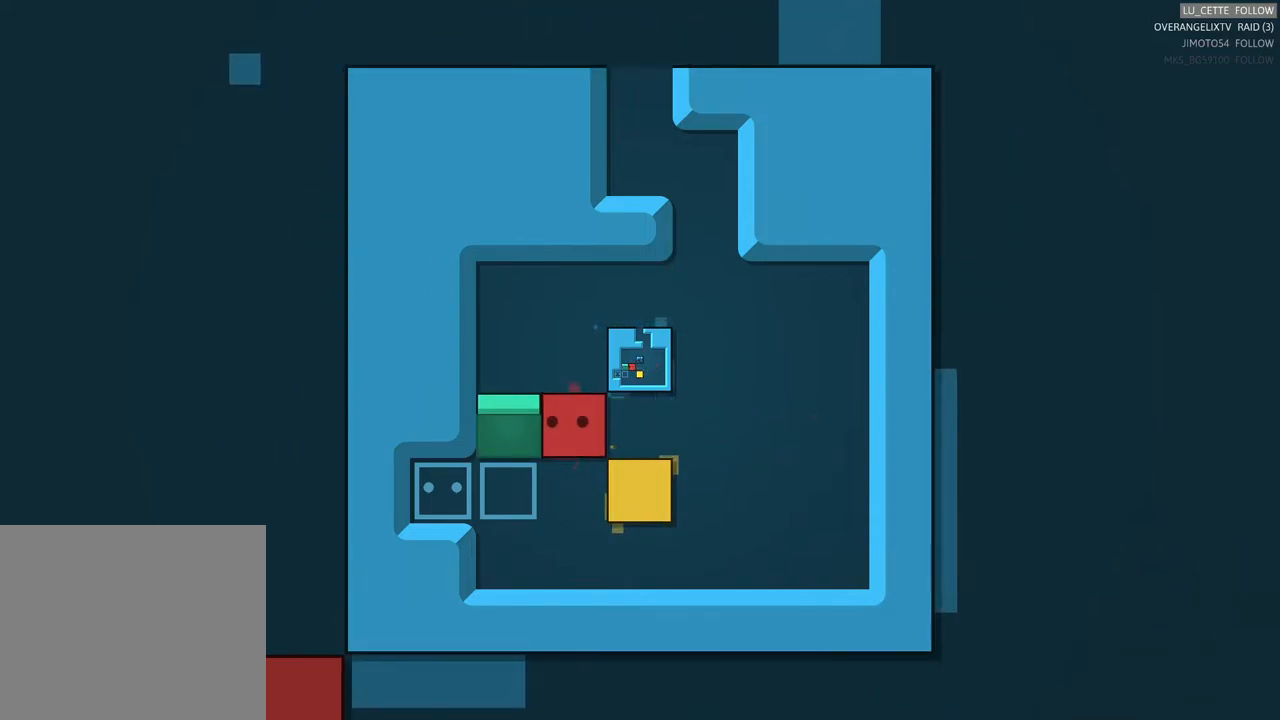
{"dt_ms": 500, "buttons": [], "left_stick": "left", "events": [[417, "left_stick", "left"]]}
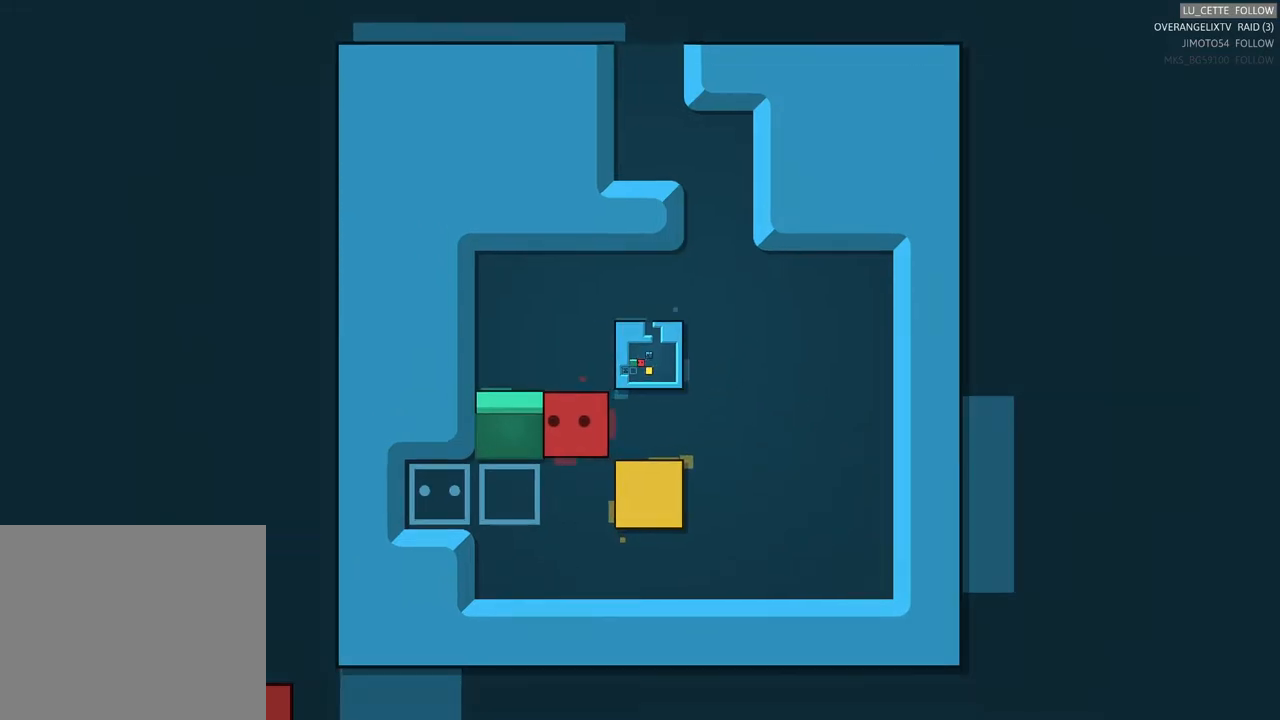
{"dt_ms": 500, "buttons": [], "left_stick": "center", "events": [[167, "left_stick", "center"]]}
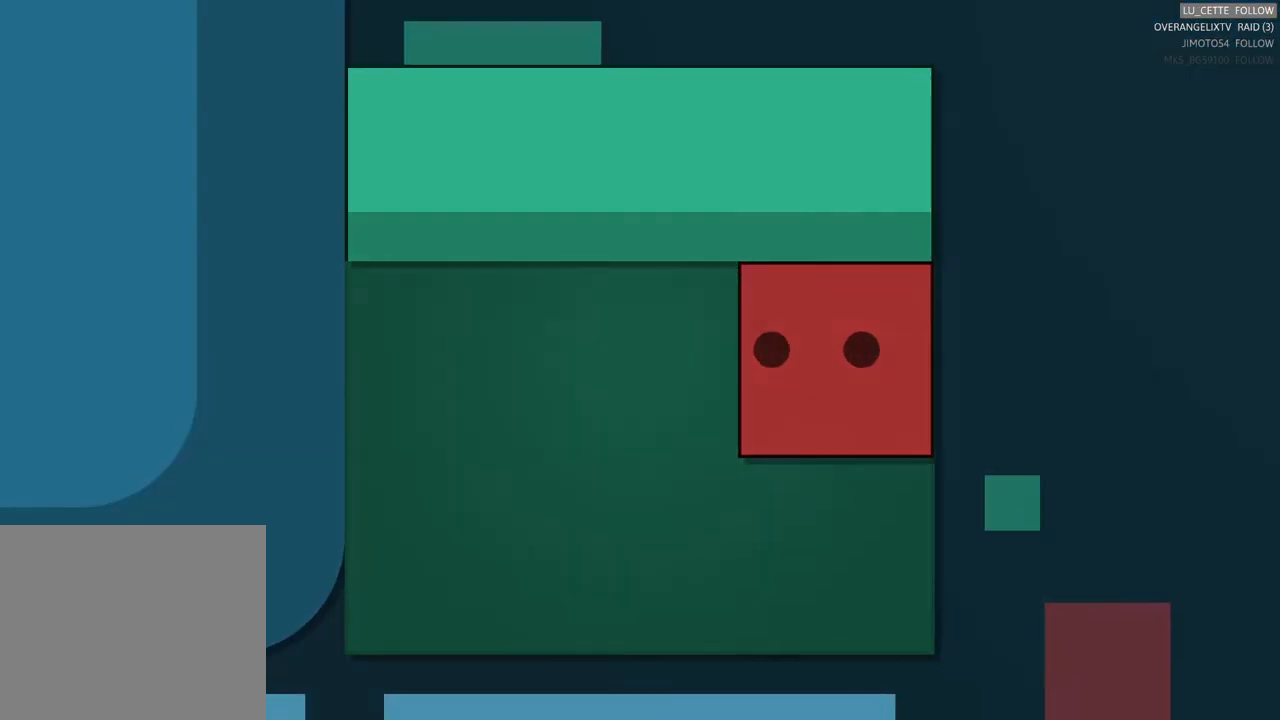
{"dt_ms": 500, "buttons": [], "left_stick": "center", "events": []}
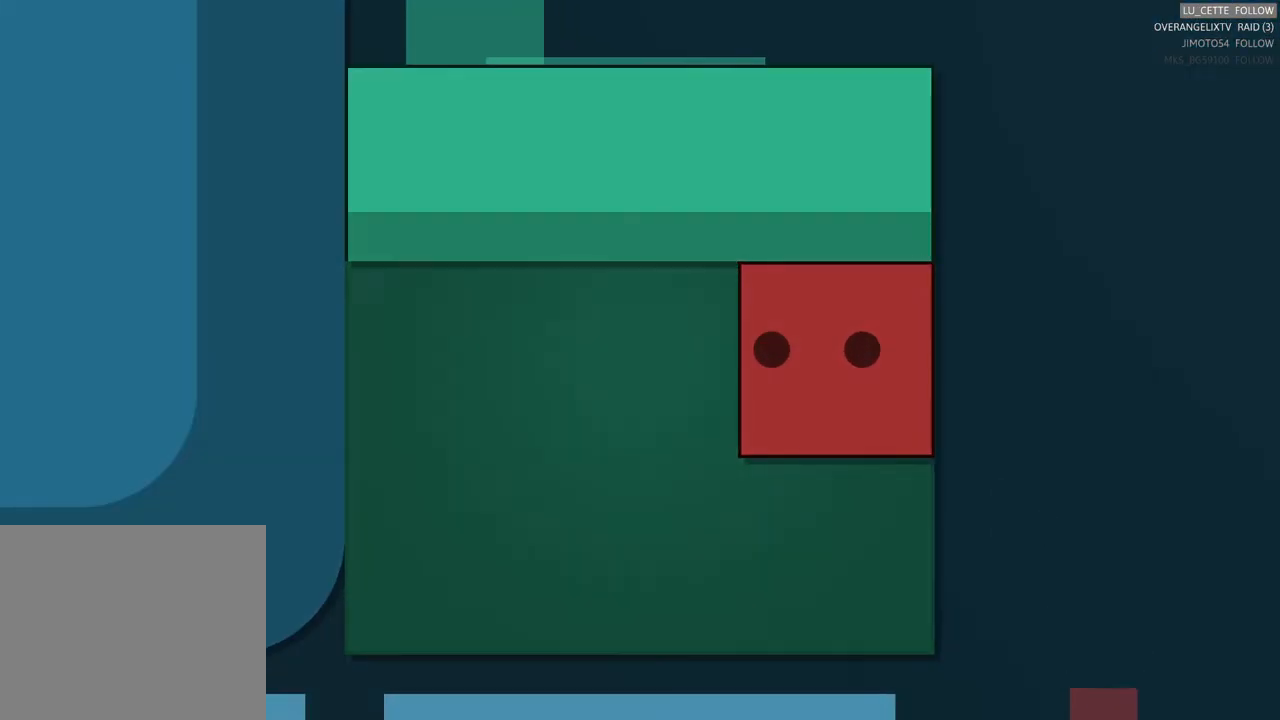
{"dt_ms": 500, "buttons": [], "left_stick": "center", "events": [[33, "left_stick", "right"], [283, "left_stick", "center"]]}
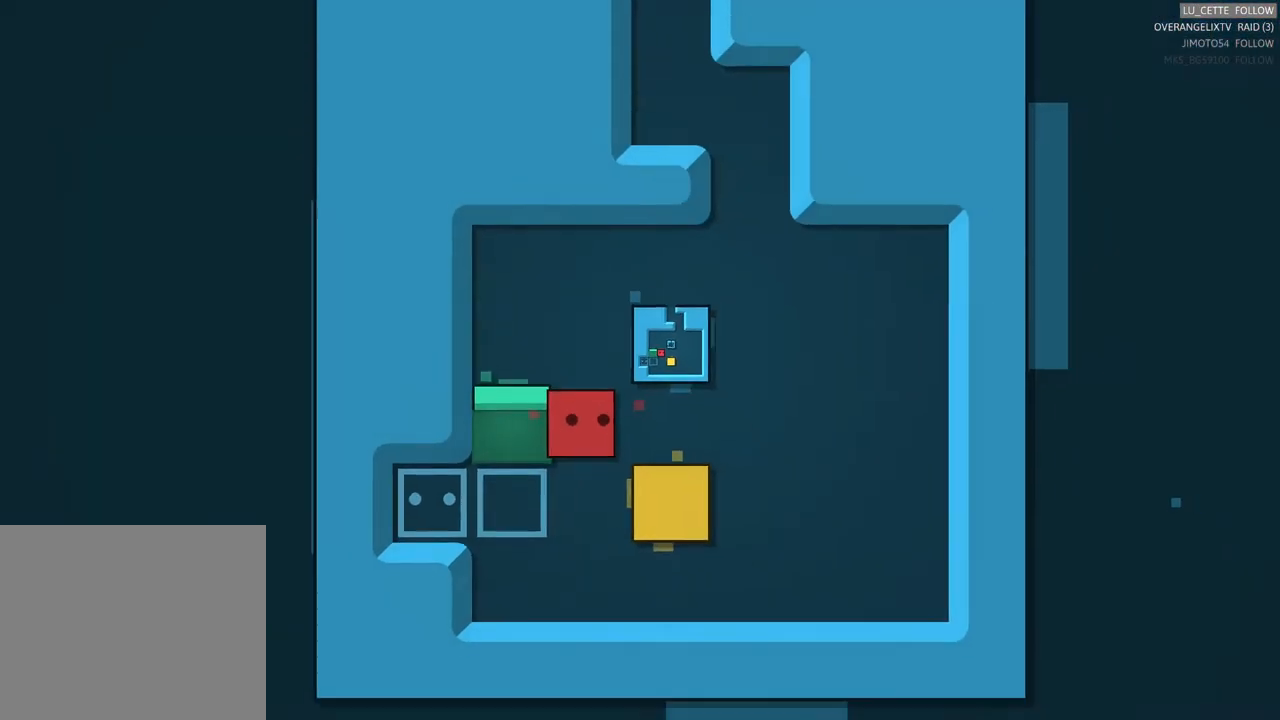
{"dt_ms": 500, "buttons": [], "left_stick": "up", "events": [[67, "left_stick", "right"], [467, "left_stick", "up"]]}